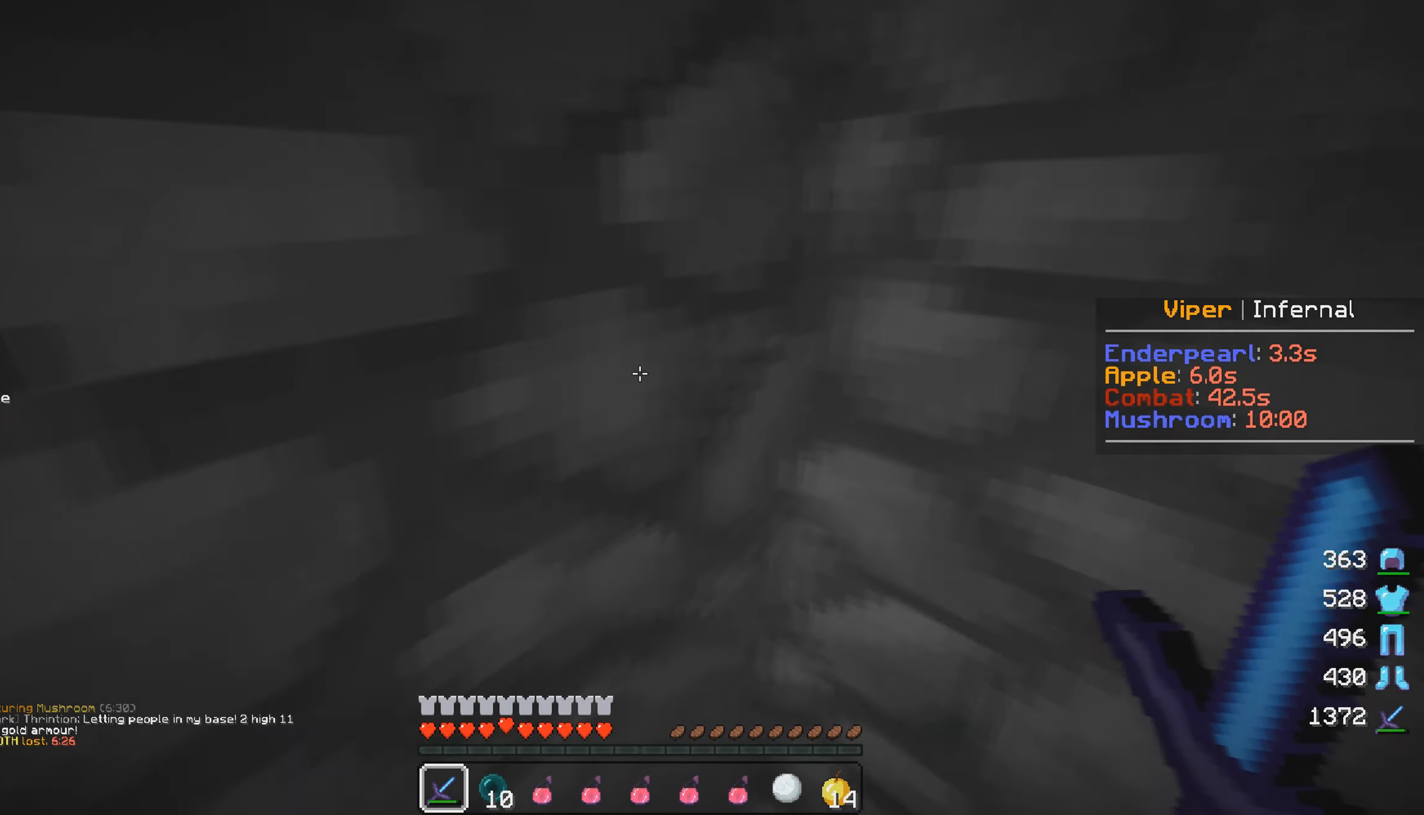
Gameplay with keyboard and mouse; each line is a JSON object with the keys and mouse buttons held at the frame after it. "events" lists presses ("down") and releases ("up") of "a", "d", "s", "w", "mouse_left" and "mouse_right" between this image and that frame as [ms after this image, input, new state], when the widget could be followed in between. "mouse_left", "mouse_right" = the "left", "right" buttons of the "mouse" list. No other keys are recorded. Fast repeated clicks can show as one long hold. Mouse movement is not recorded.
{"keys": ["d", "s"], "mouse": [], "events": [[33, "s", "down"], [83, "d", "down"]]}
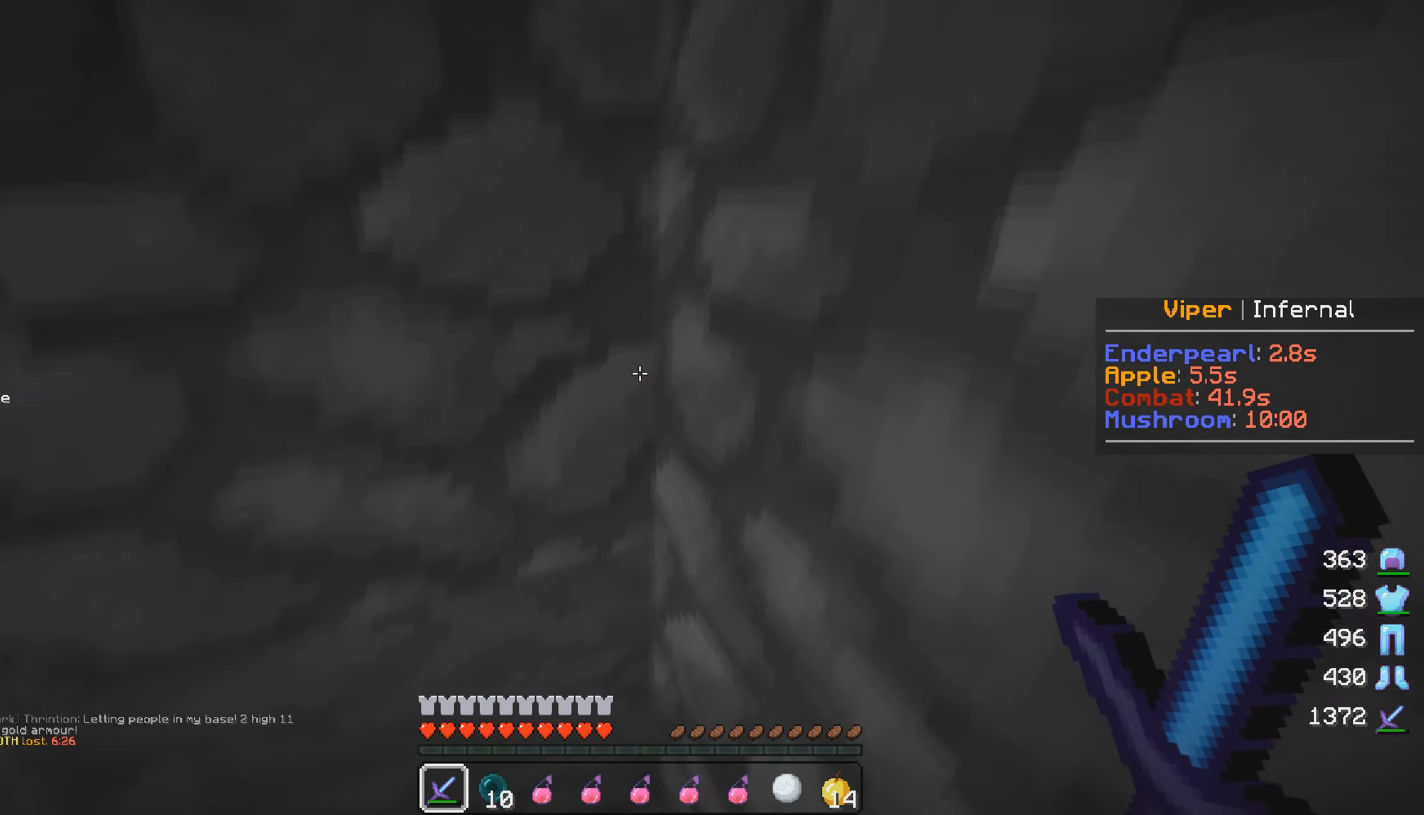
{"keys": ["s"], "mouse": [], "events": [[233, "d", "up"]]}
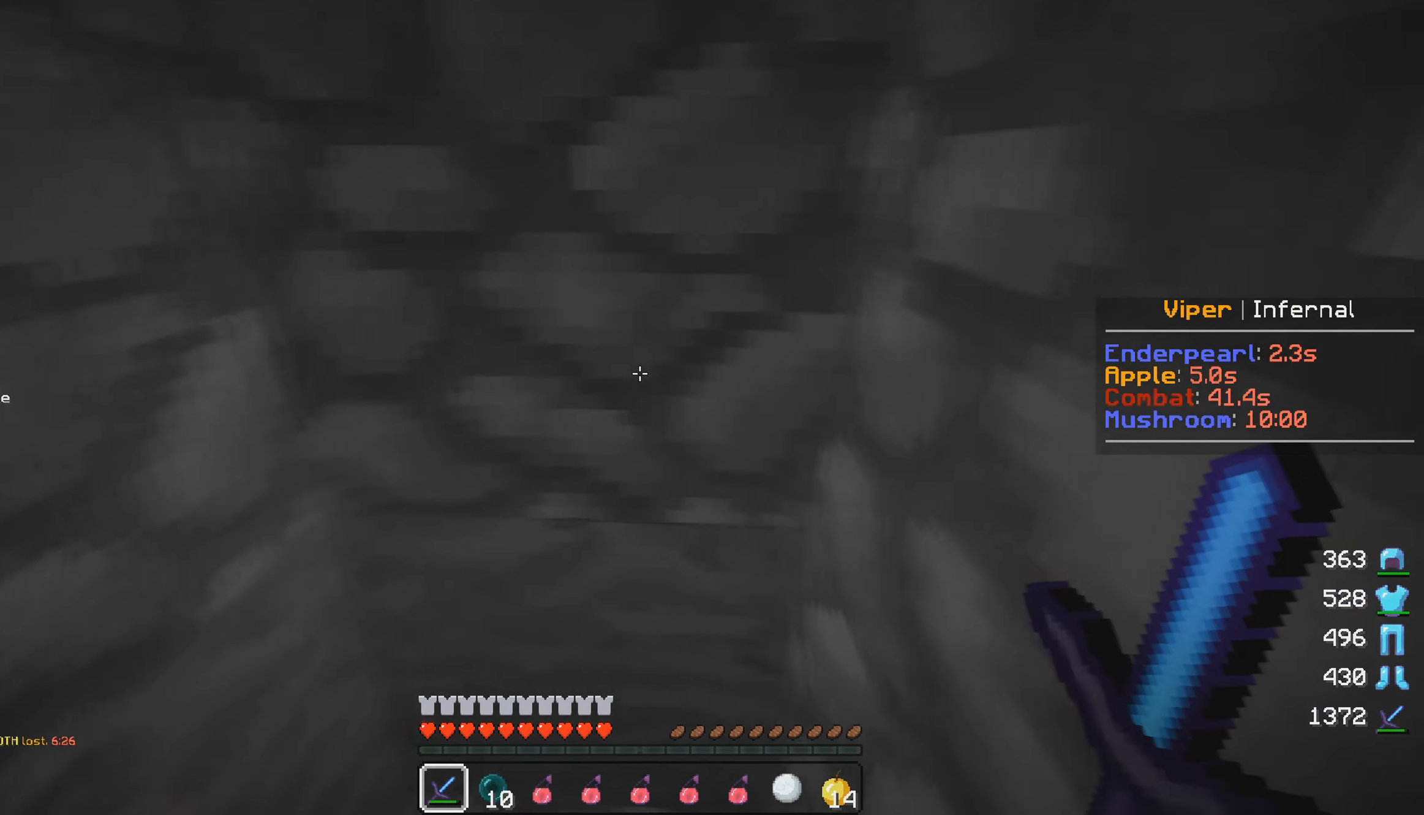
{"keys": ["s"], "mouse": [], "events": [[83, "a", "down"], [300, "a", "up"]]}
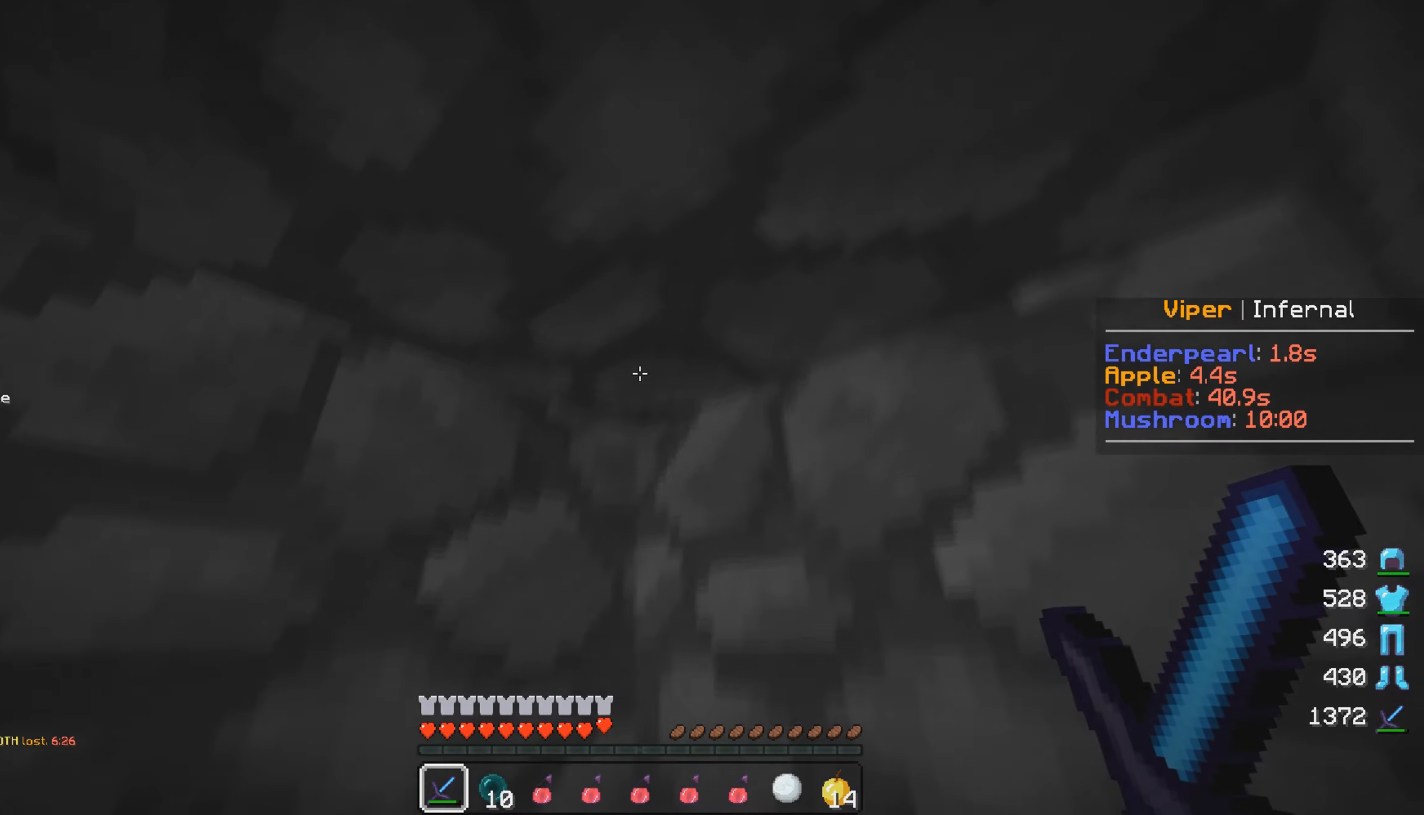
{"keys": ["d", "s"], "mouse": [], "events": [[450, "d", "down"]]}
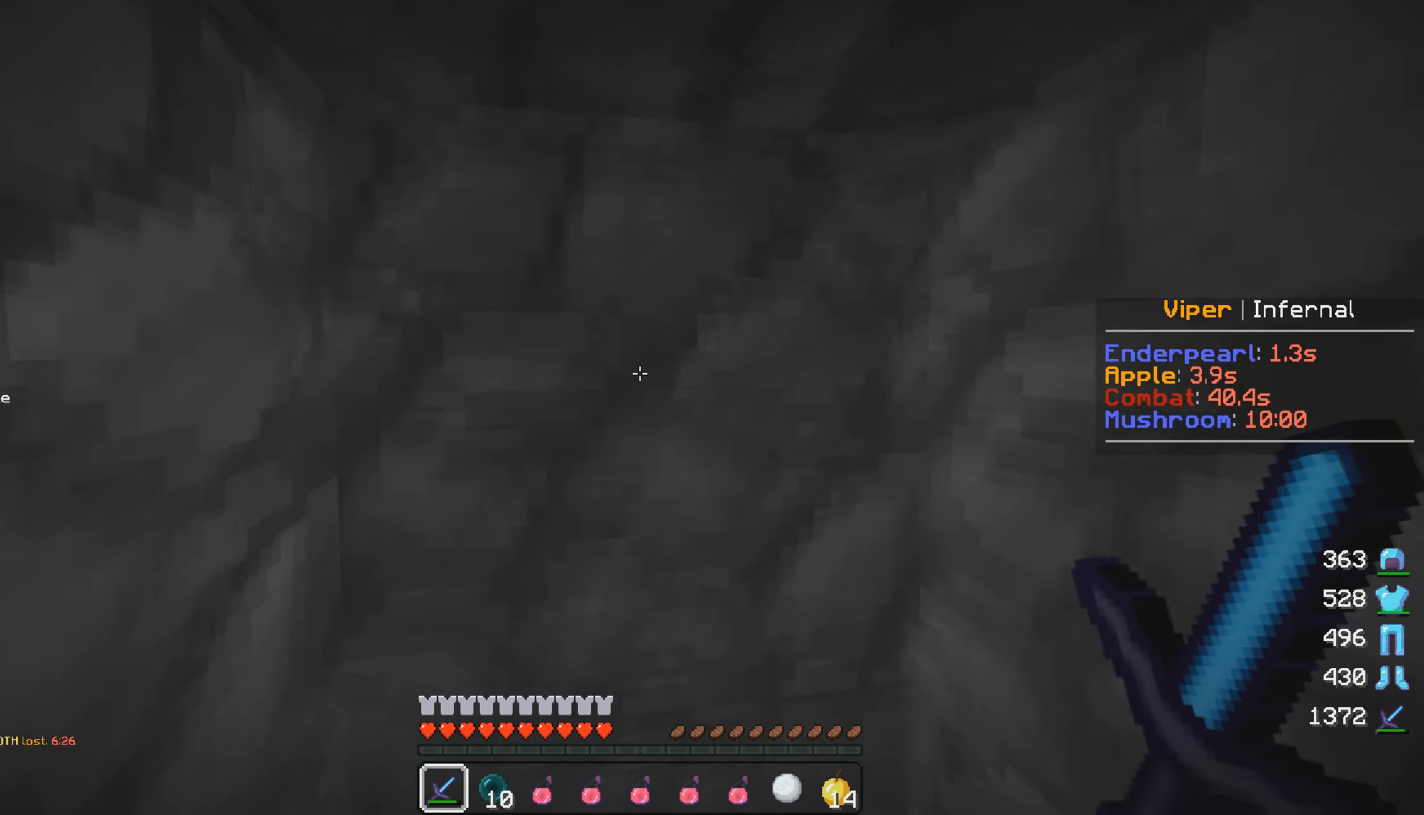
{"keys": ["a", "s"], "mouse": [], "events": [[167, "d", "up"], [433, "a", "down"]]}
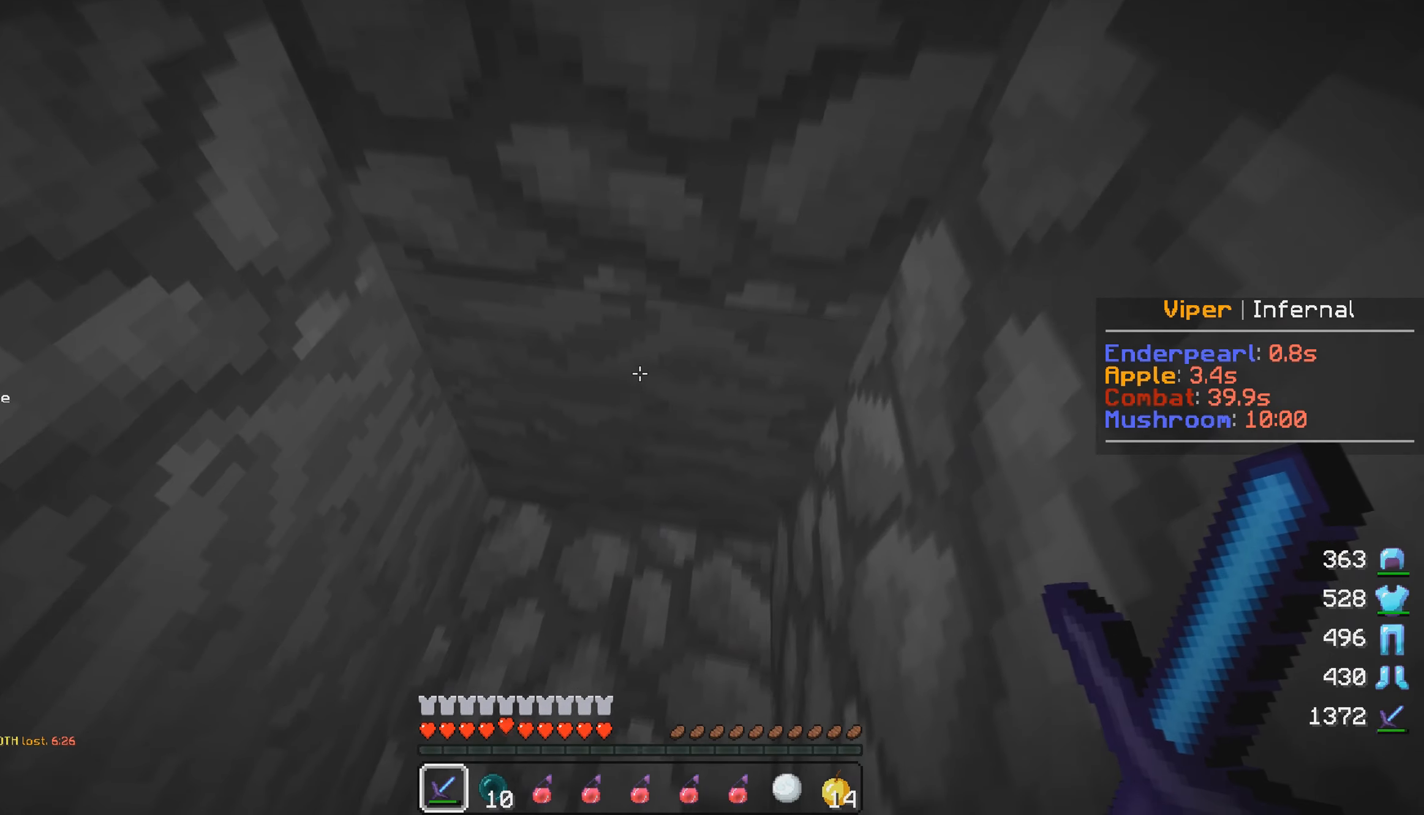
{"keys": ["a"], "mouse": [], "events": [[100, "s", "up"]]}
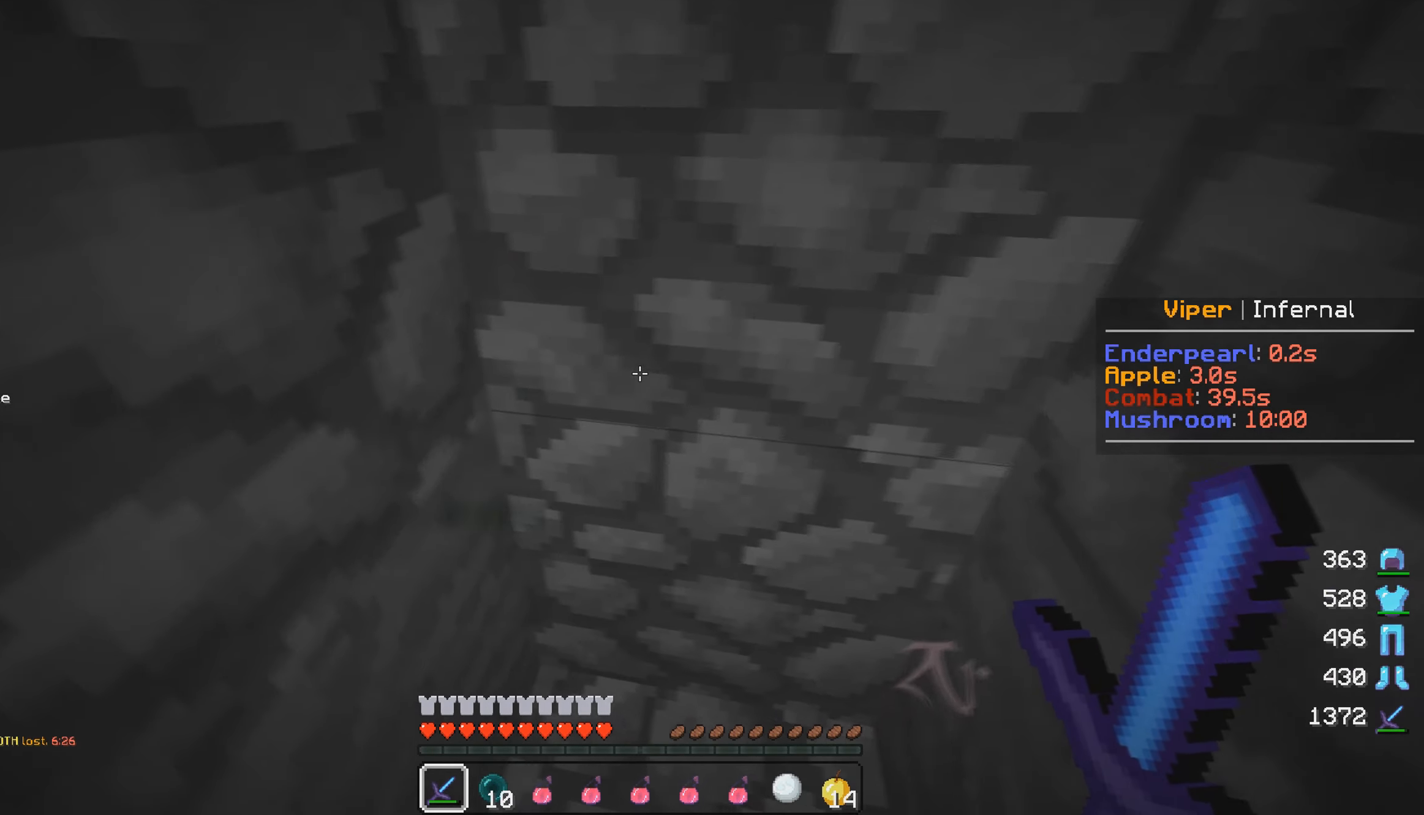
{"keys": ["d"], "mouse": [], "events": [[183, "d", "down"], [383, "a", "up"]]}
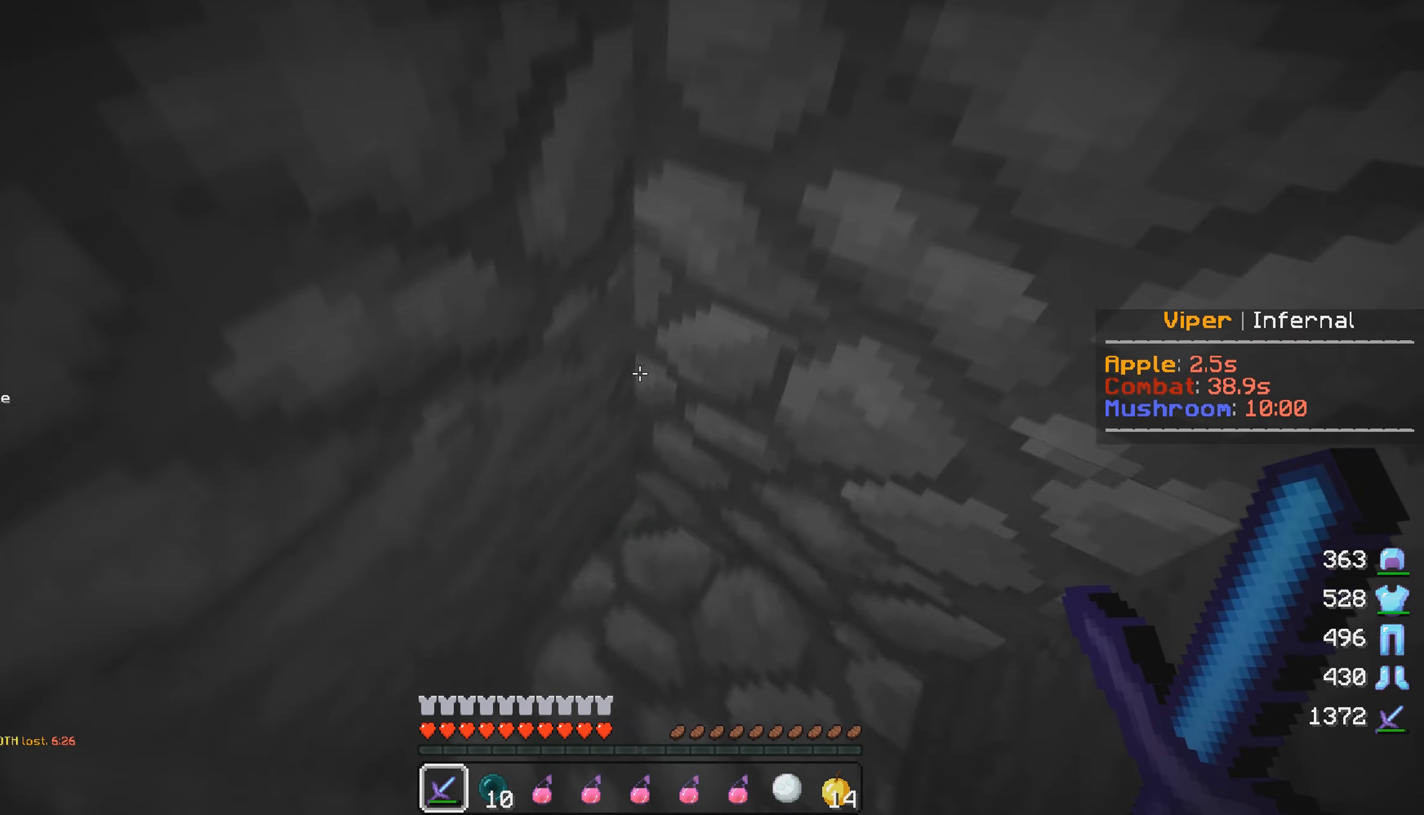
{"keys": ["a", "s"], "mouse": [], "events": [[150, "d", "up"], [150, "s", "down"], [383, "a", "down"]]}
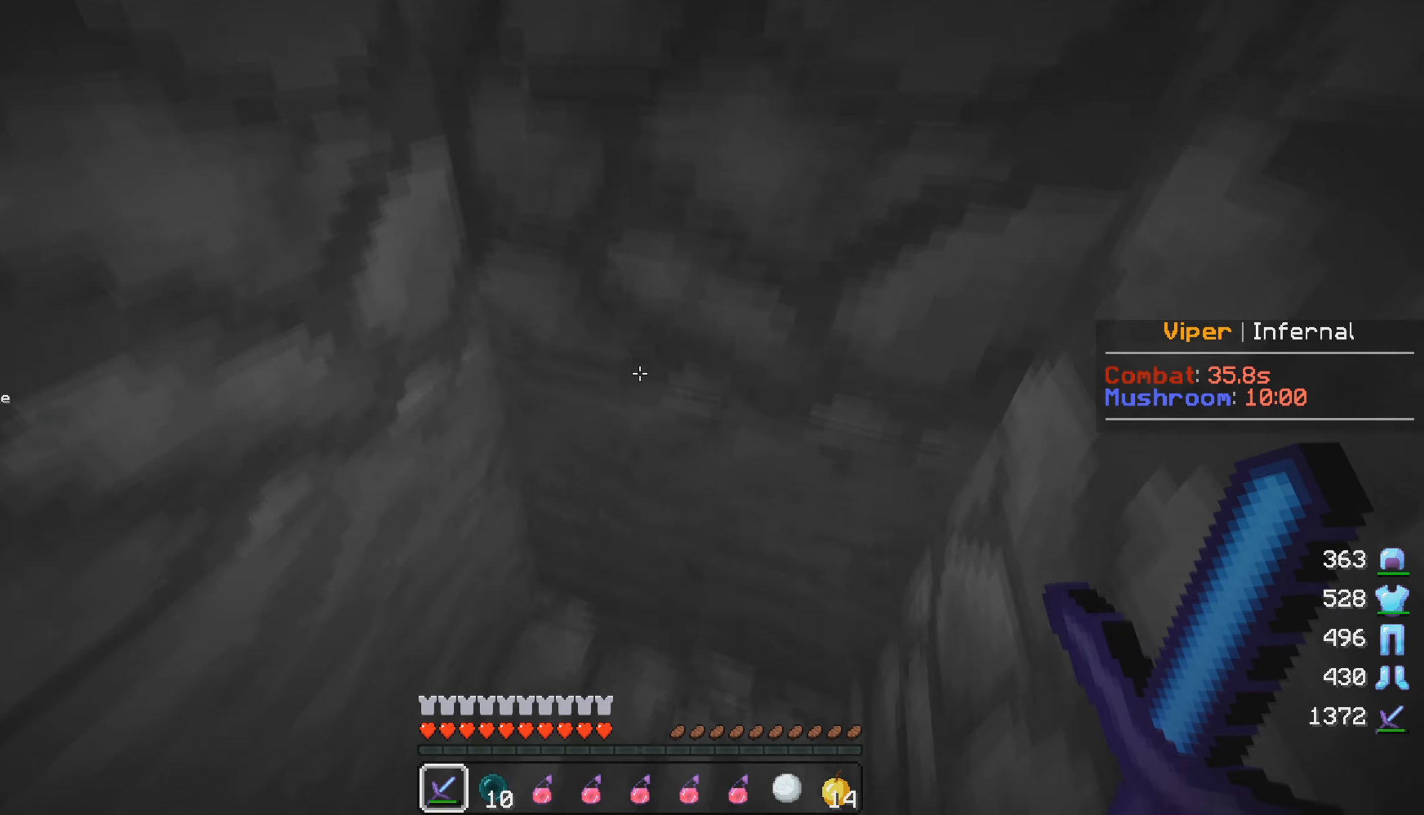
{"keys": ["s"], "mouse": [], "events": [[400, "a", "up"], [400, "s", "up"], [483, "s", "down"]]}
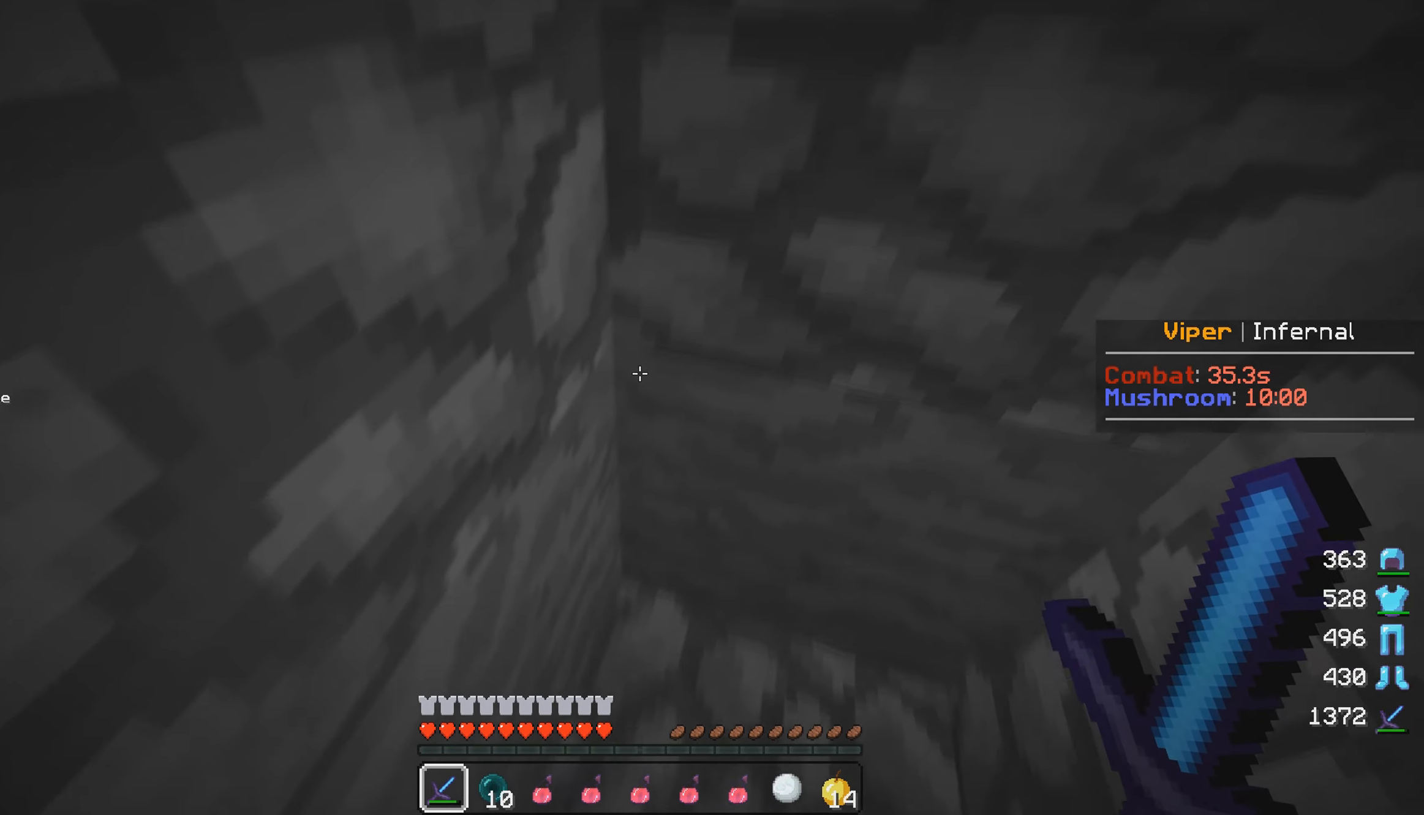
{"keys": ["s"], "mouse": [], "events": []}
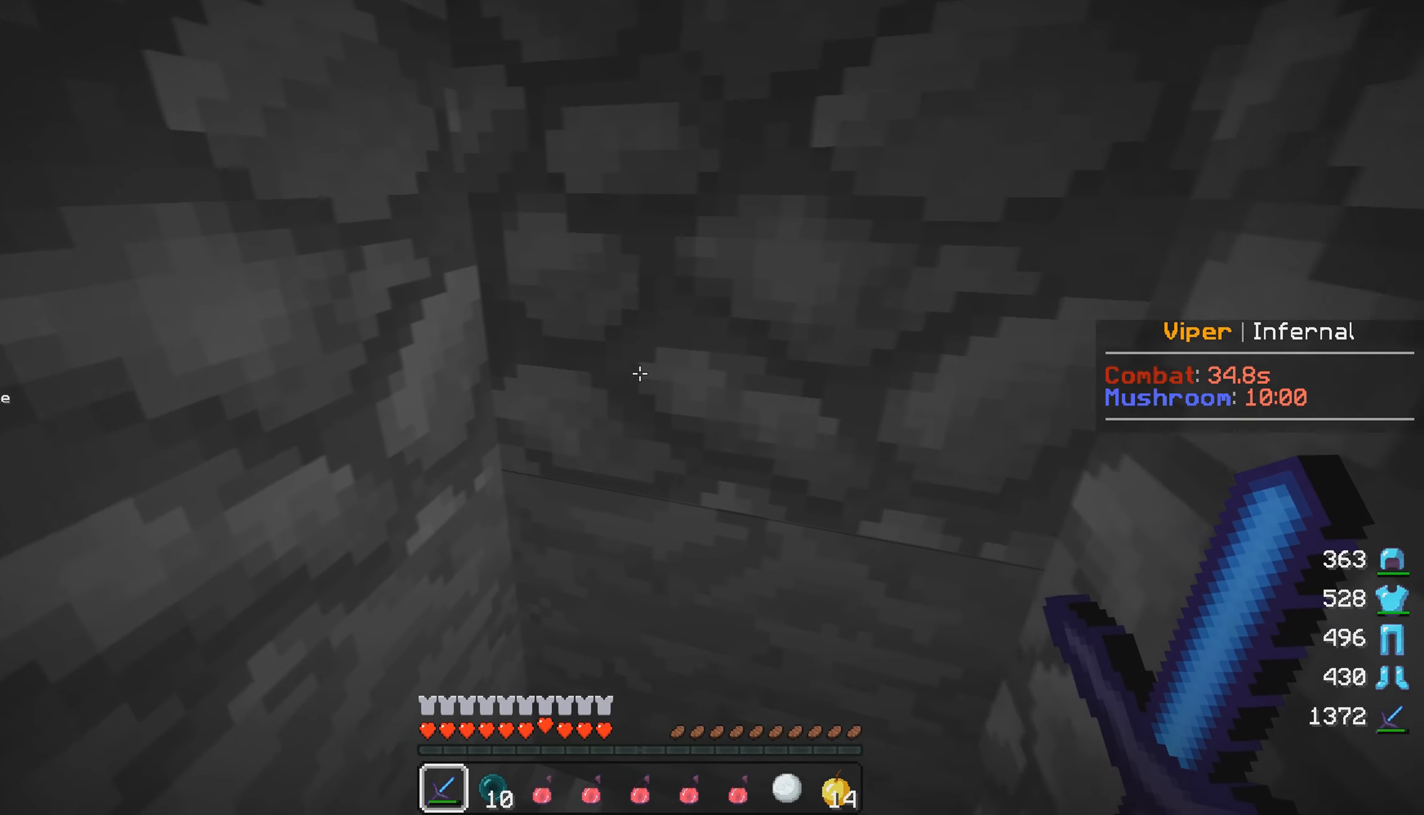
{"keys": ["s"], "mouse": [], "events": []}
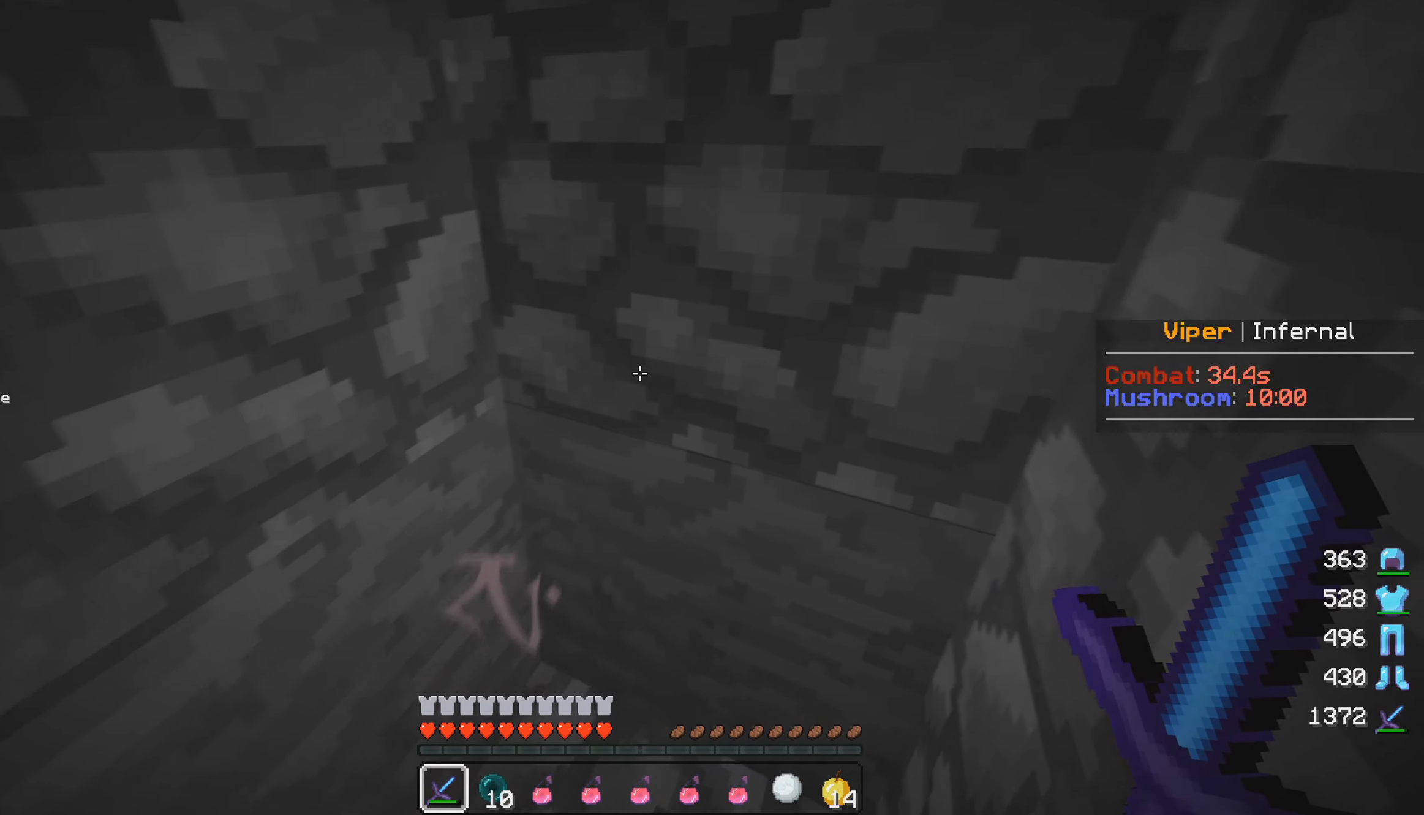
{"keys": ["d", "w"], "mouse": ["left"], "events": [[267, "s", "up"], [283, "mouse_left", "down"], [300, "d", "down"], [350, "w", "down"], [433, "mouse_left", "up"], [467, "mouse_left", "down"]]}
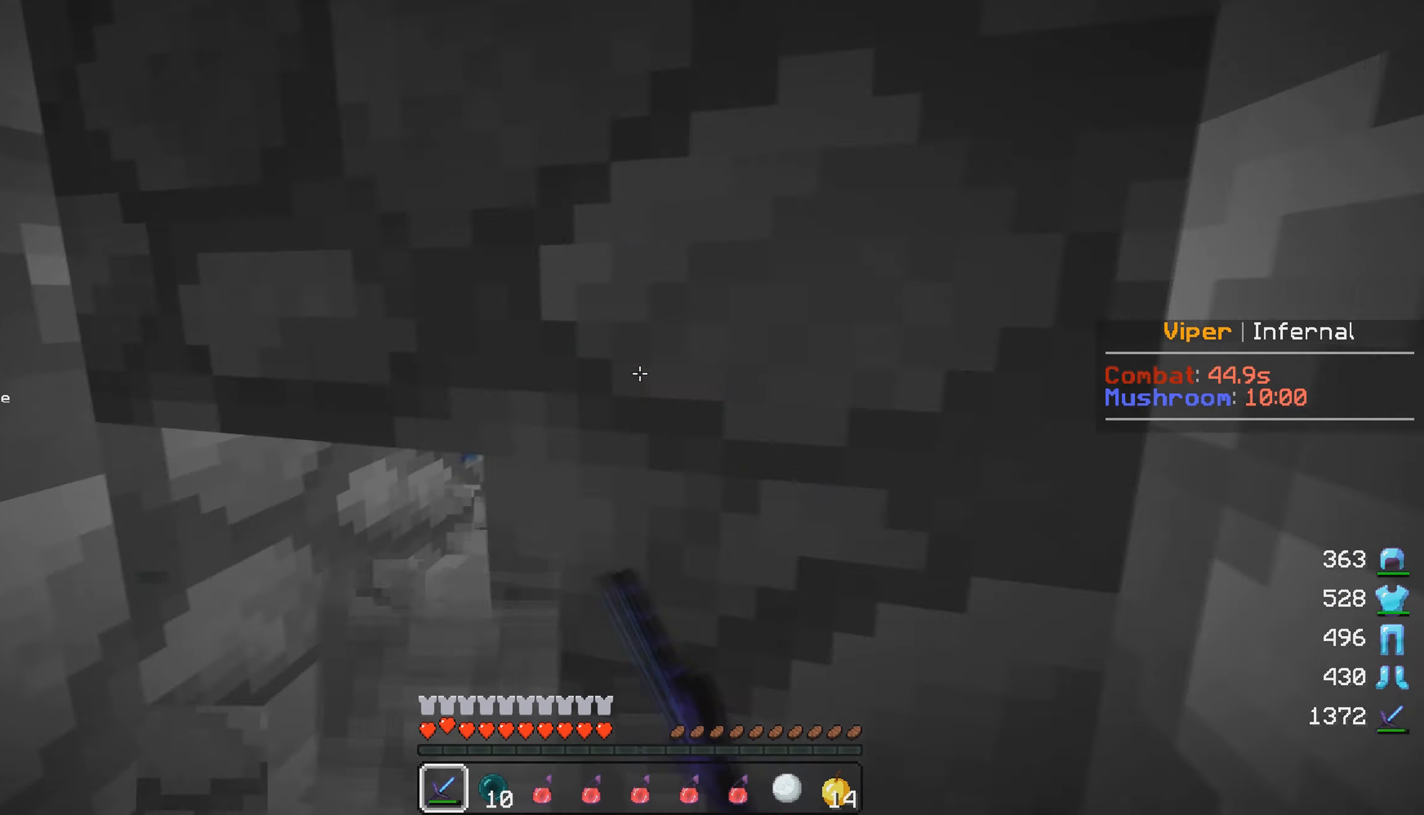
{"keys": ["a"], "mouse": [], "events": [[150, "mouse_left", "up"], [283, "d", "up"], [434, "a", "down"], [484, "w", "up"]]}
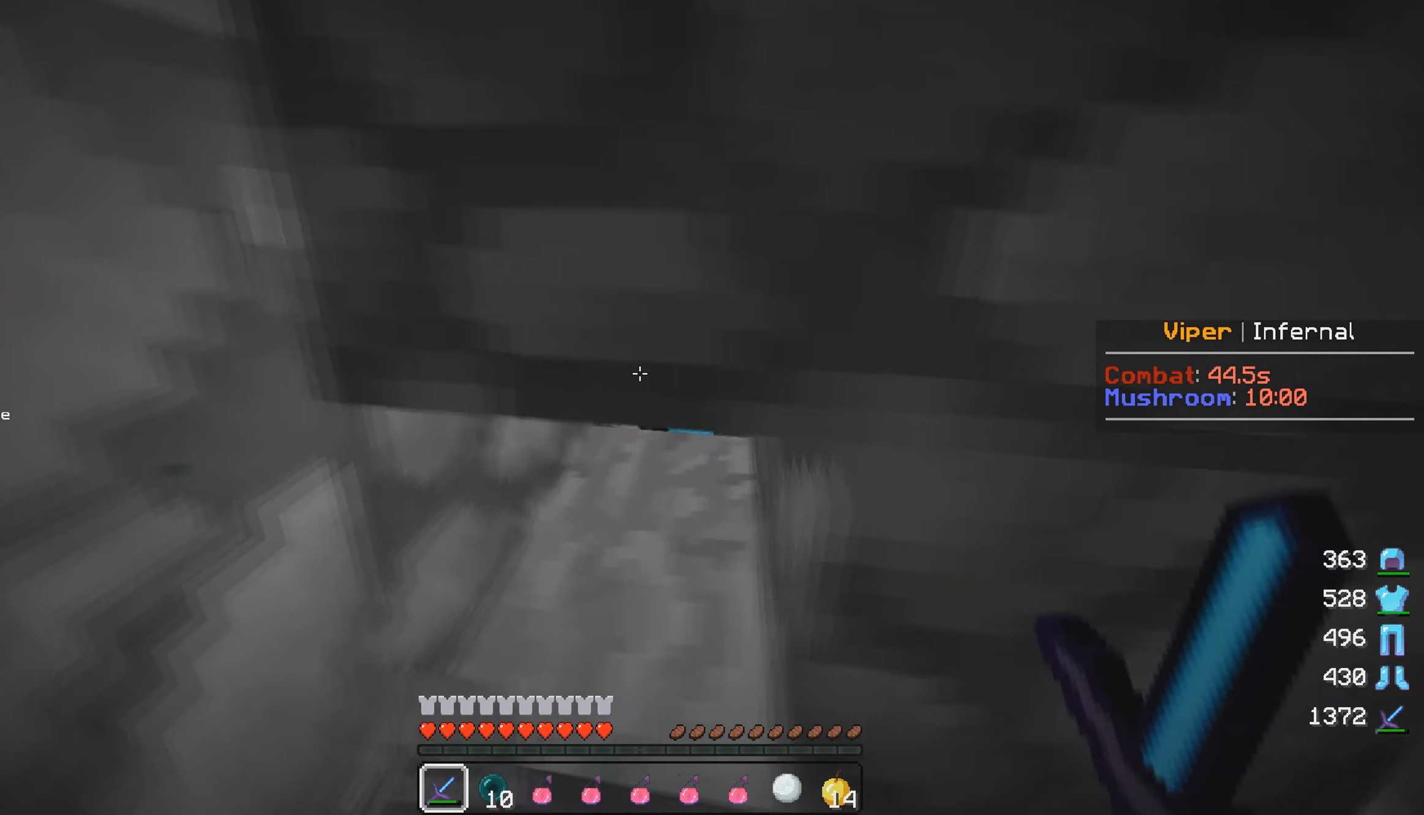
{"keys": ["a"], "mouse": ["left"], "events": [[34, "mouse_left", "down"], [100, "mouse_left", "up"], [200, "mouse_left", "down"], [250, "a", "up"], [334, "a", "down"], [417, "w", "down"], [484, "w", "up"]]}
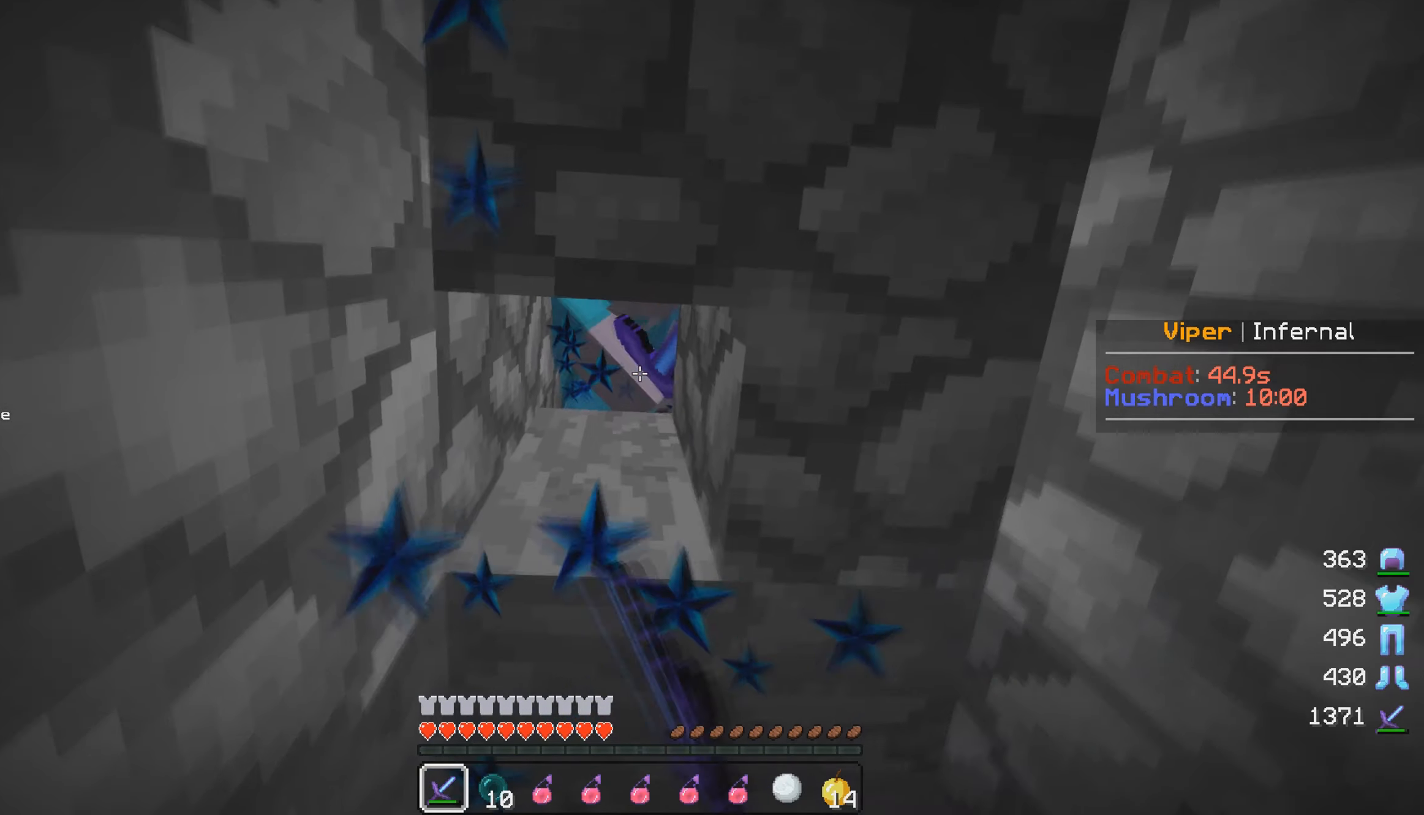
{"keys": ["a", "w"], "mouse": ["left"], "events": [[234, "w", "down"], [250, "mouse_left", "up"], [284, "mouse_left", "down"]]}
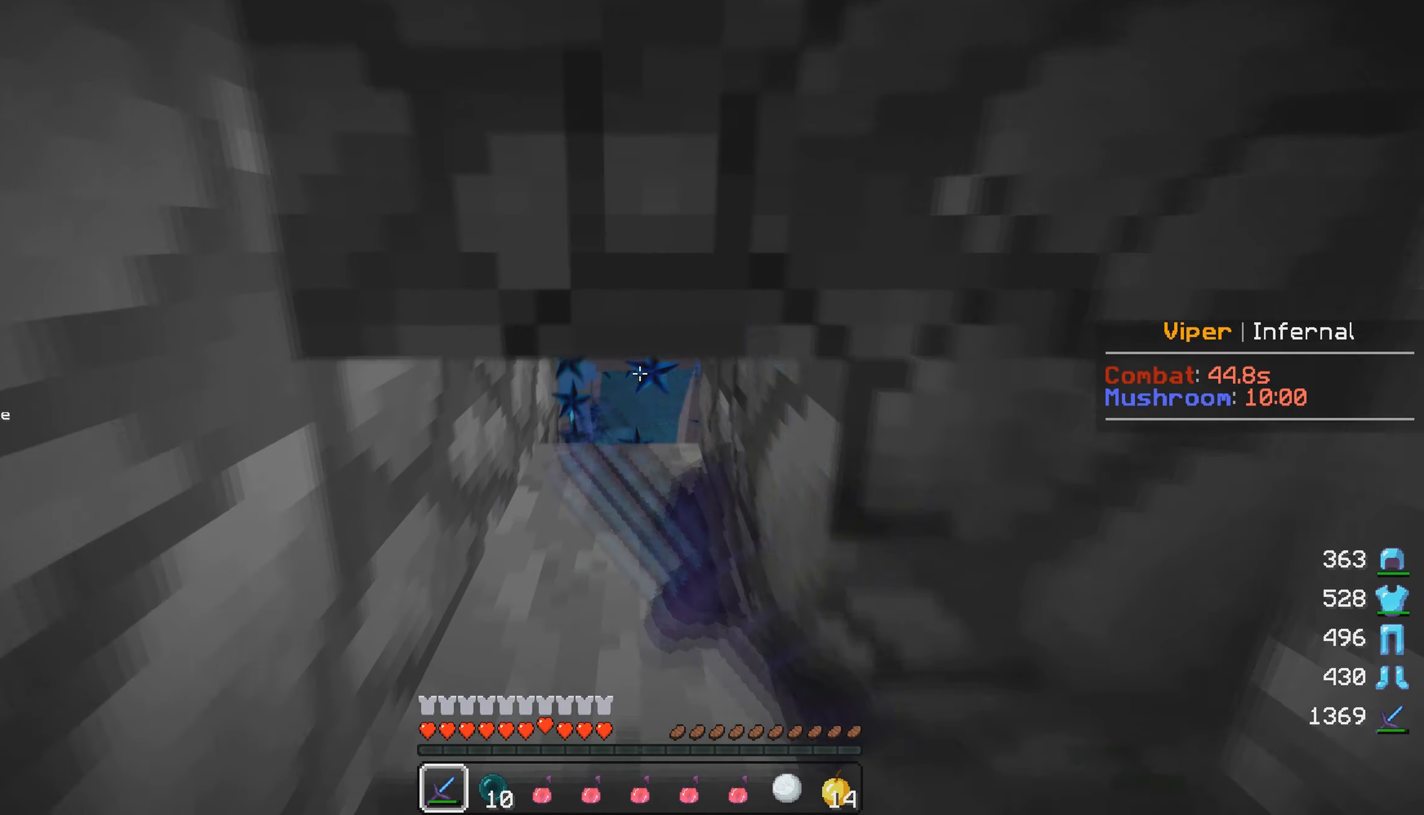
{"keys": ["a", "w"], "mouse": ["left"], "events": [[367, "mouse_left", "up"], [417, "mouse_left", "down"]]}
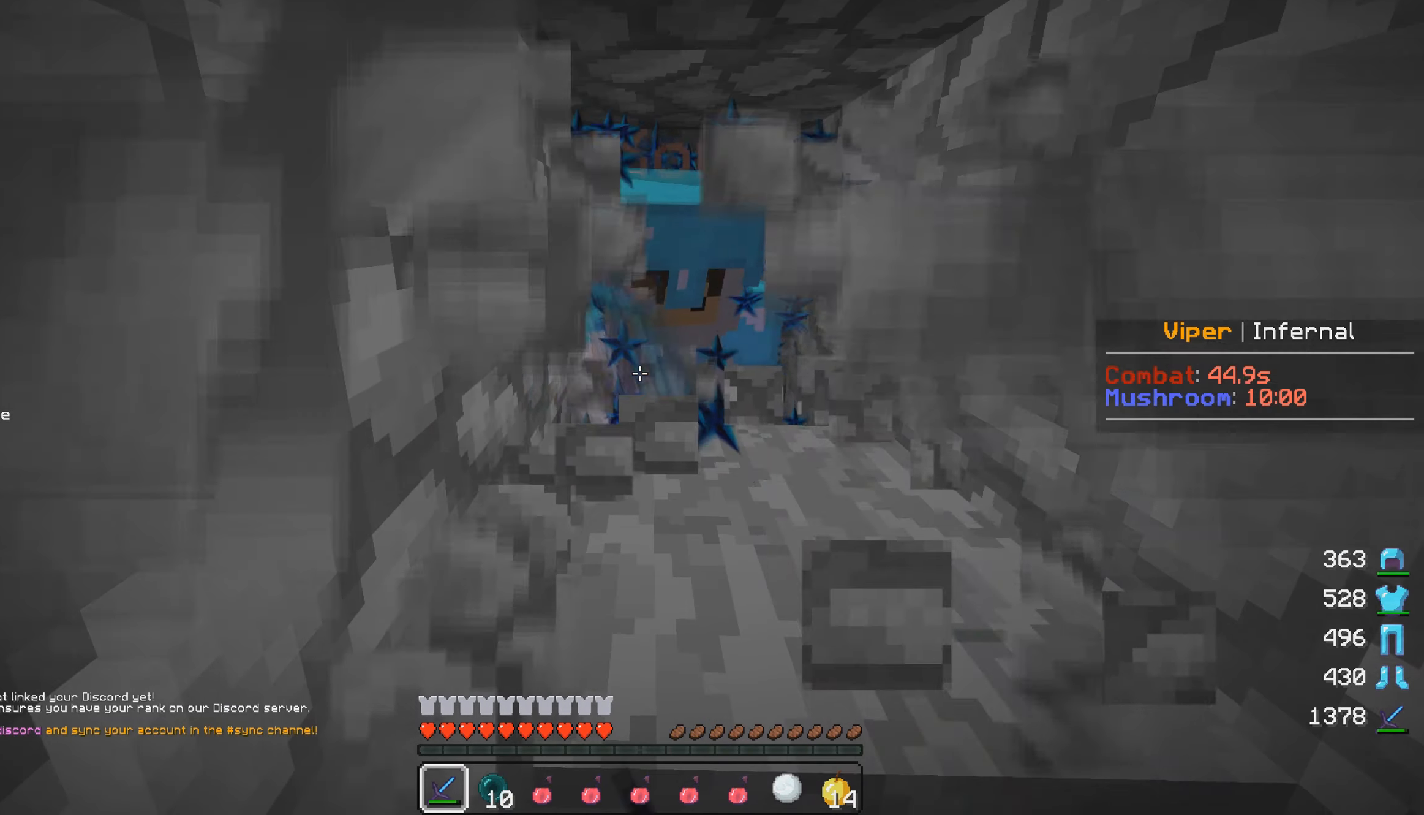
{"keys": ["w"], "mouse": ["right"], "events": [[67, "mouse_left", "up"], [100, "a", "up"], [117, "mouse_left", "down"], [250, "mouse_left", "up"], [250, "mouse_right", "down"]]}
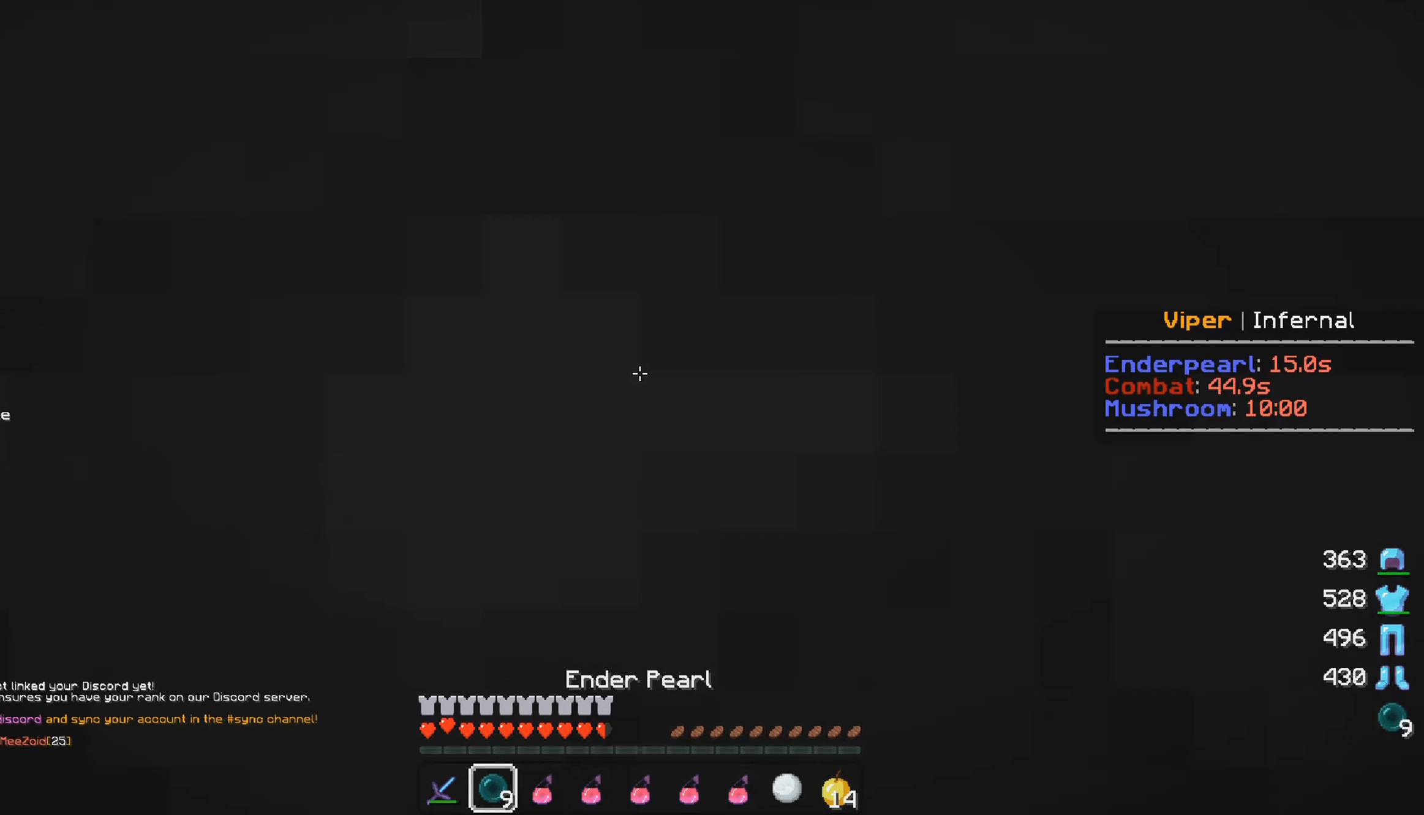
{"keys": ["d", "w"], "mouse": [], "events": [[250, "mouse_right", "up"], [350, "d", "down"]]}
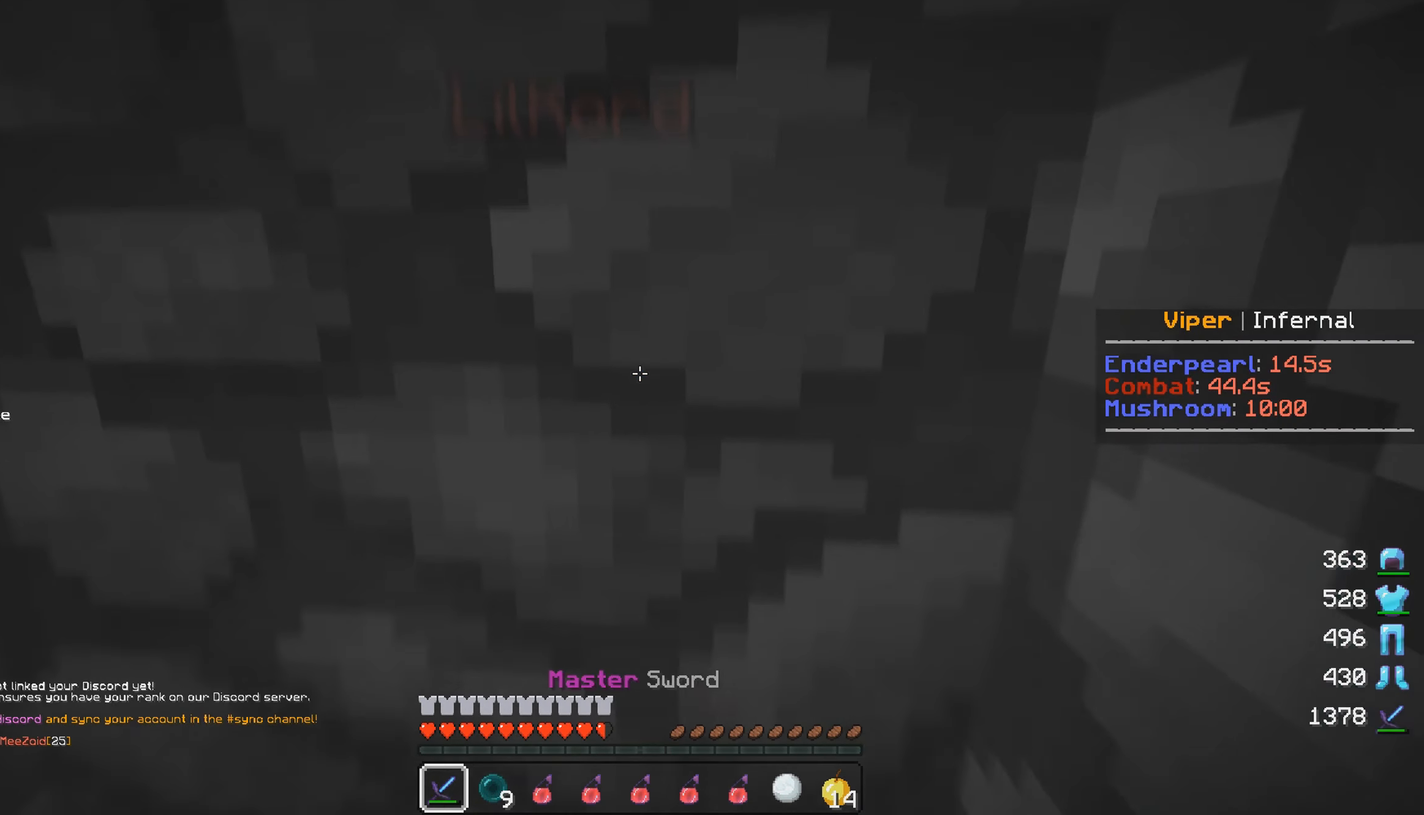
{"keys": ["a", "s"], "mouse": [], "events": [[117, "w", "up"], [184, "a", "down"], [184, "s", "down"], [284, "d", "up"]]}
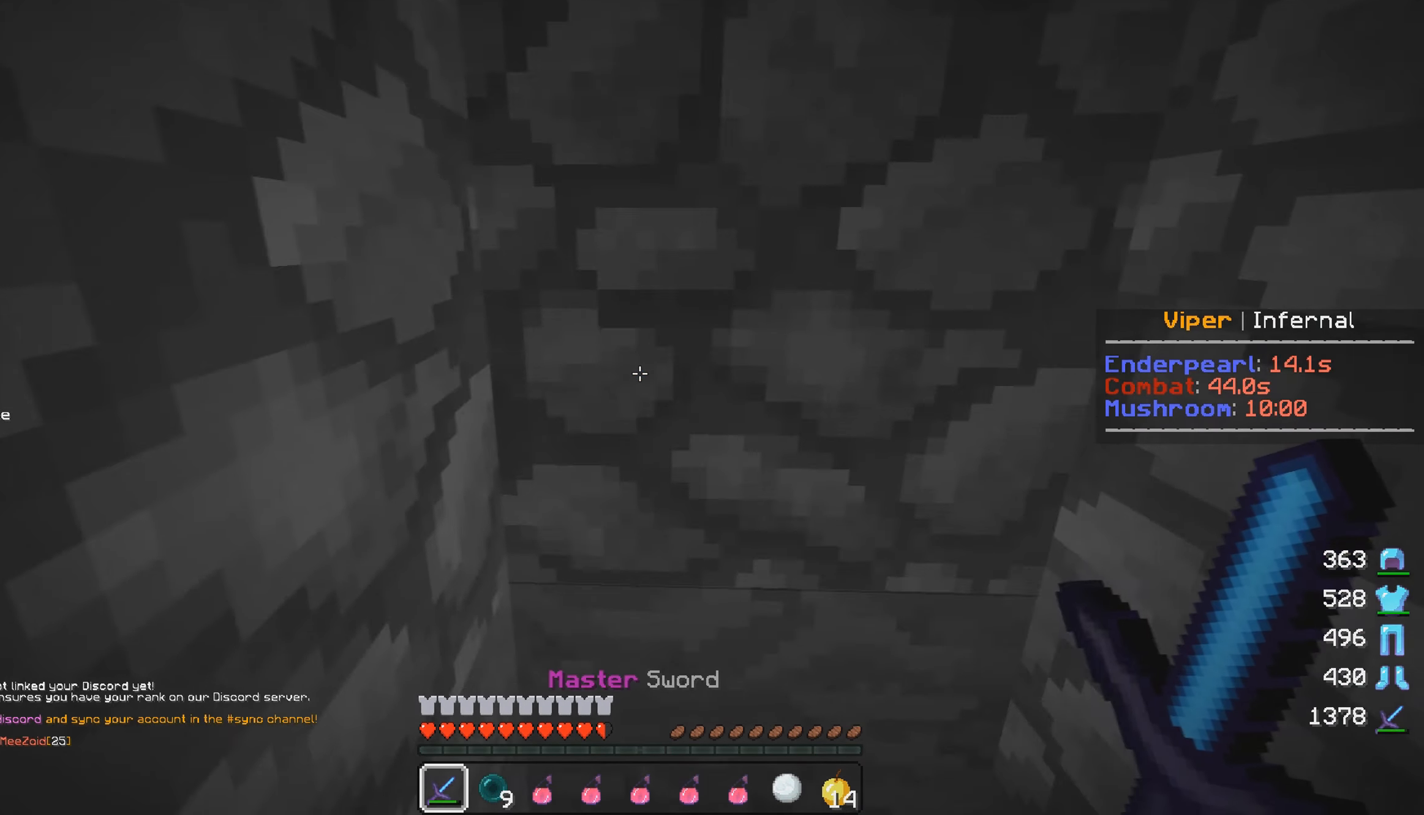
{"keys": [], "mouse": [], "events": [[50, "a", "up"], [84, "mouse_left", "down"], [134, "s", "up"], [217, "mouse_left", "up"]]}
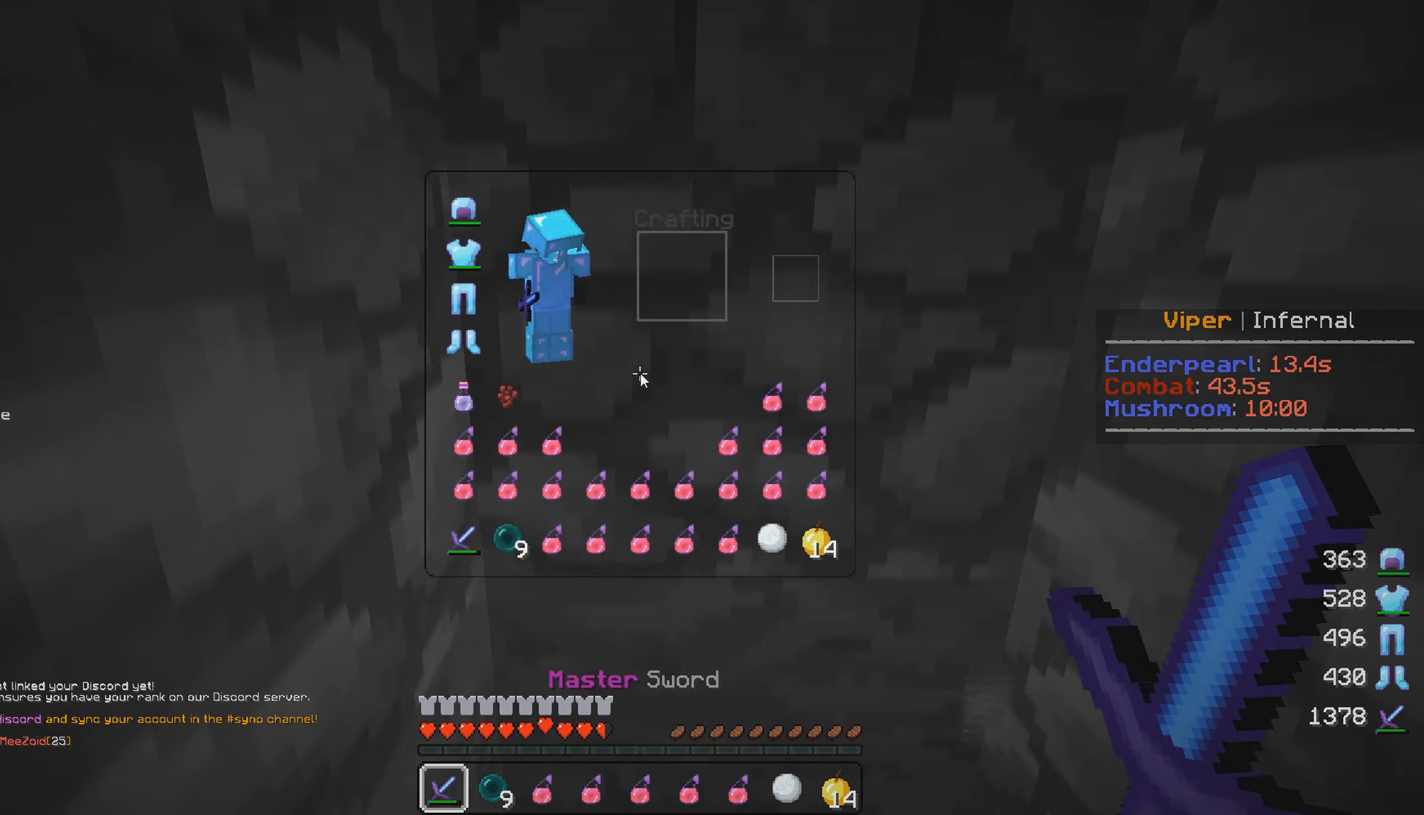
{"keys": [], "mouse": [], "events": []}
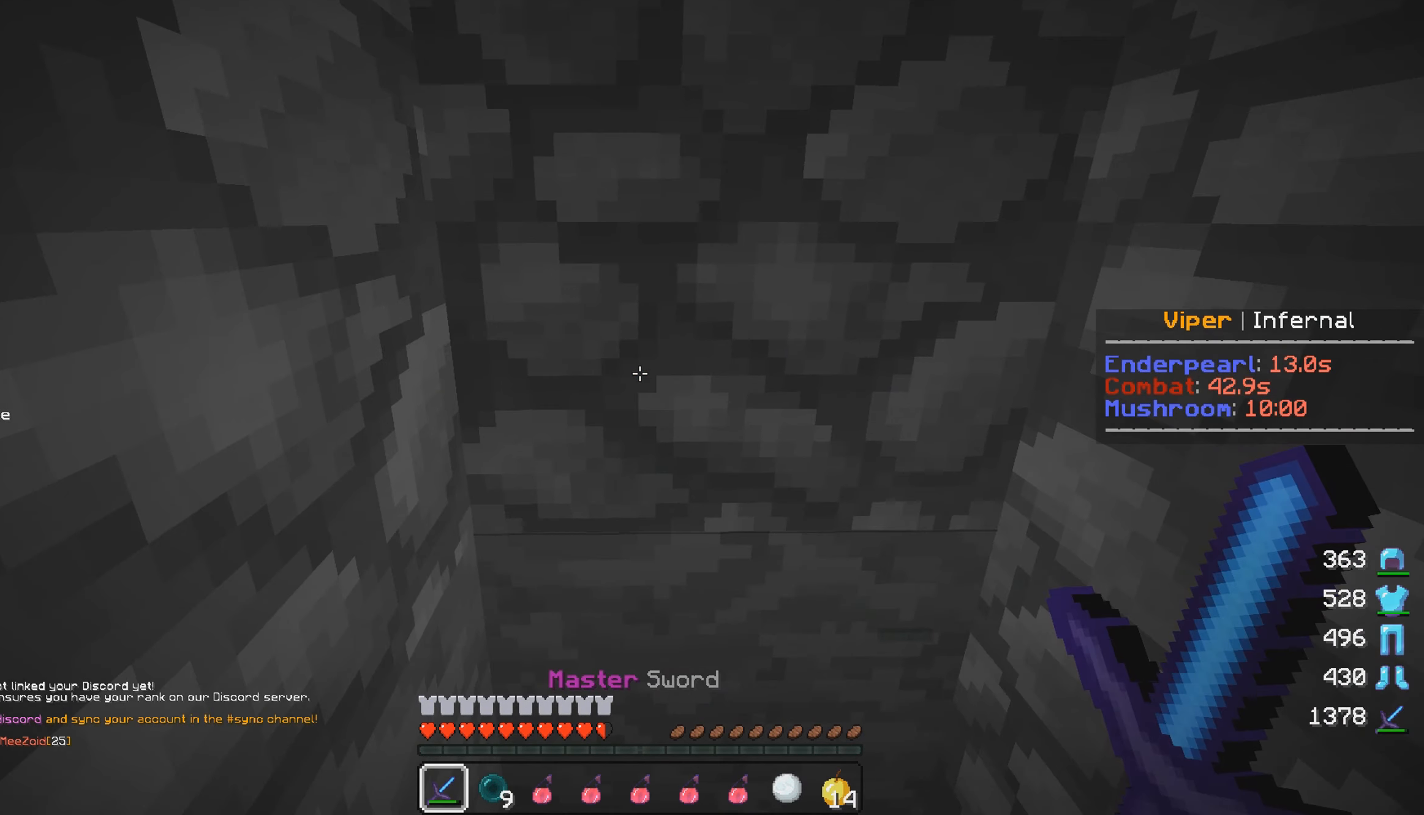
{"keys": ["a"], "mouse": [], "events": [[100, "a", "down"]]}
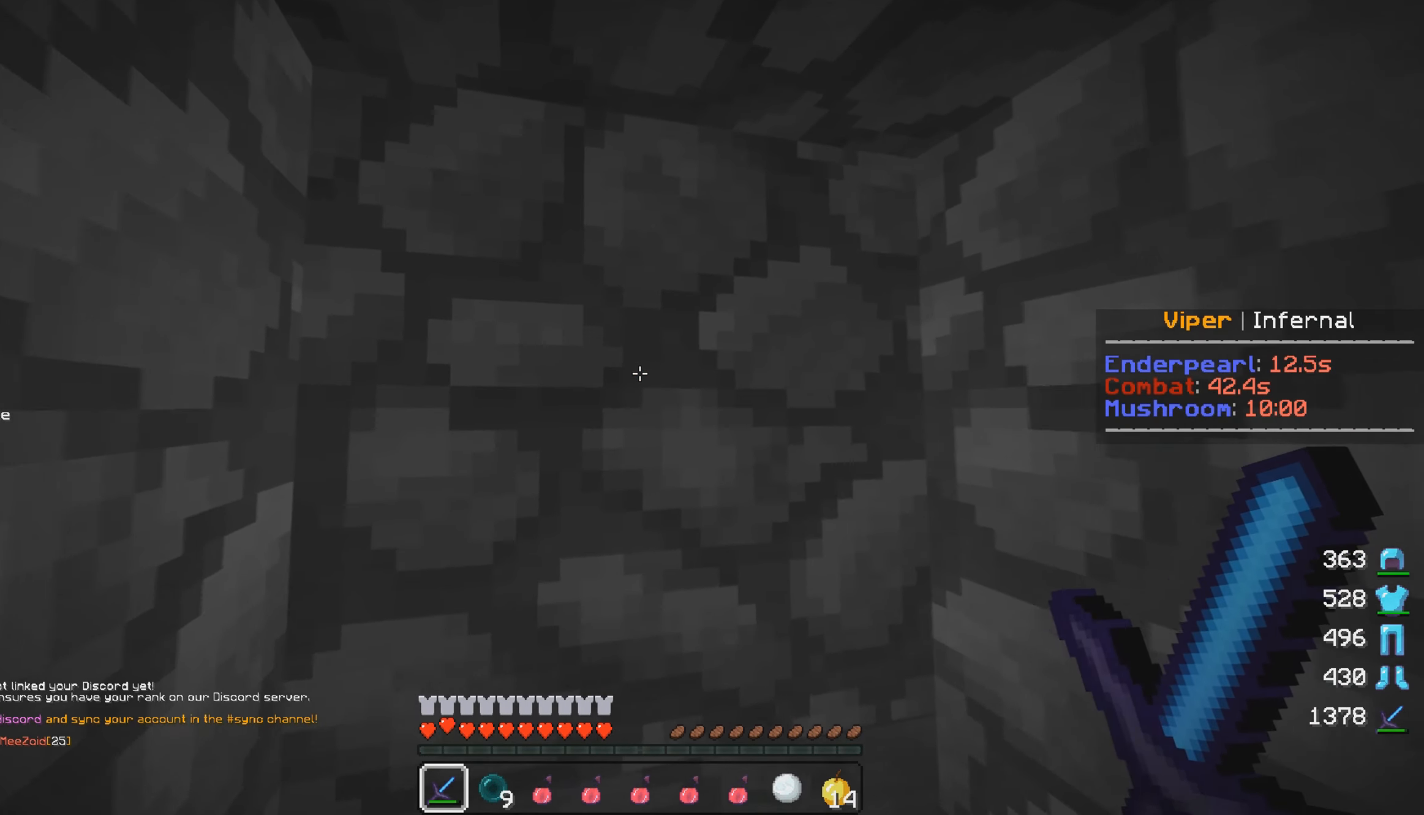
{"keys": [], "mouse": [], "events": [[334, "a", "up"]]}
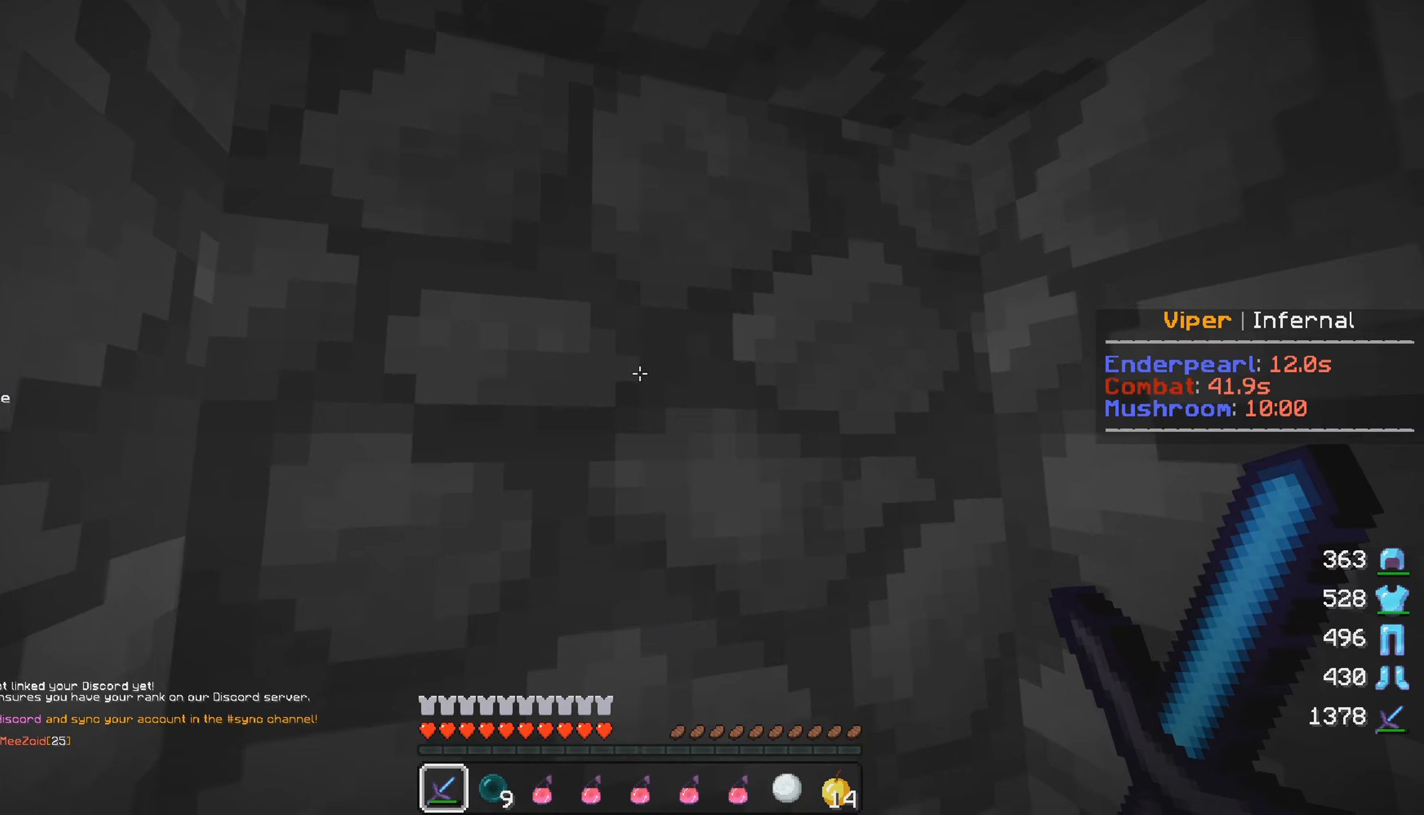
{"keys": [], "mouse": [], "events": [[50, "s", "down"], [400, "s", "up"]]}
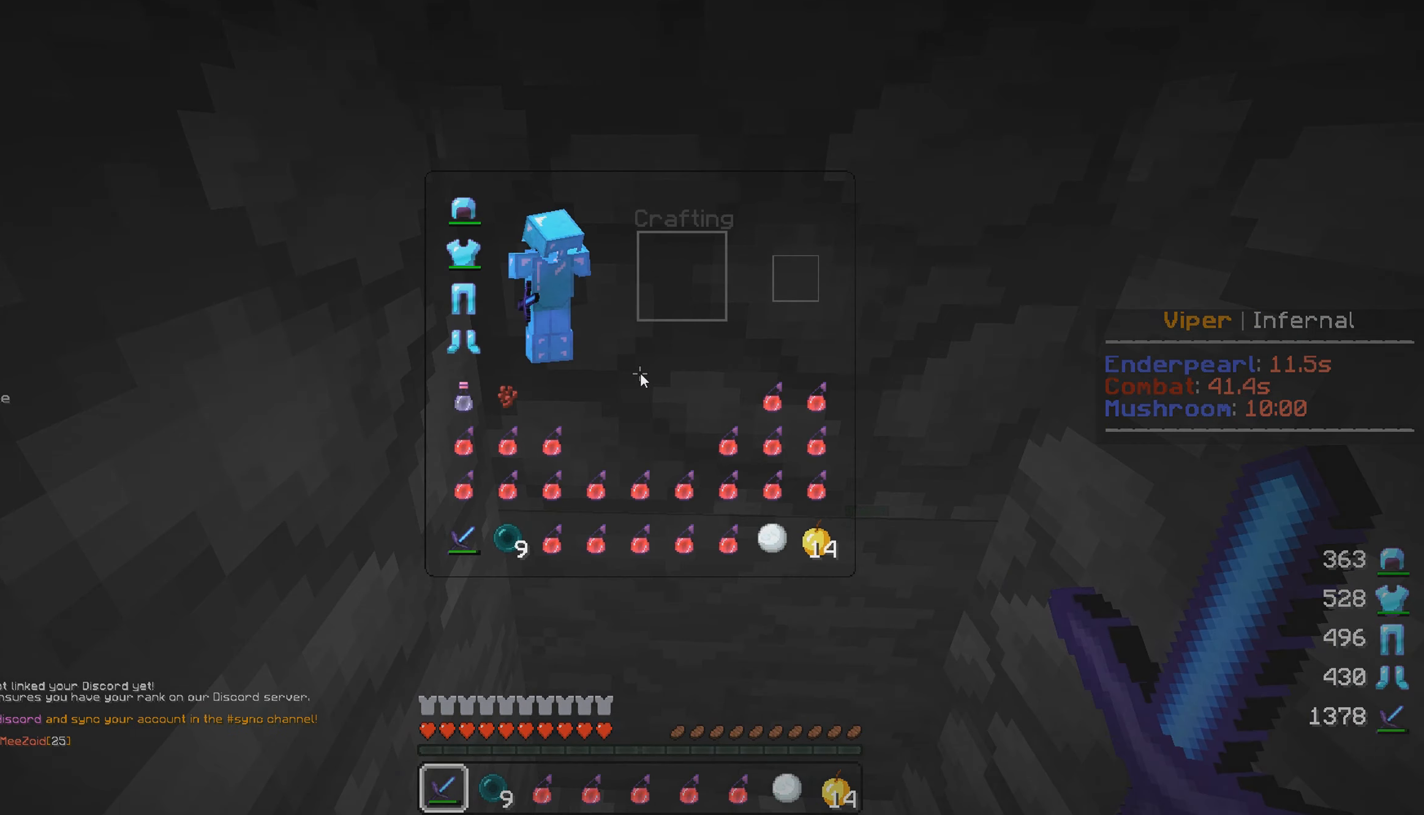
{"keys": [], "mouse": [], "events": [[166, "s", "down"], [350, "s", "up"]]}